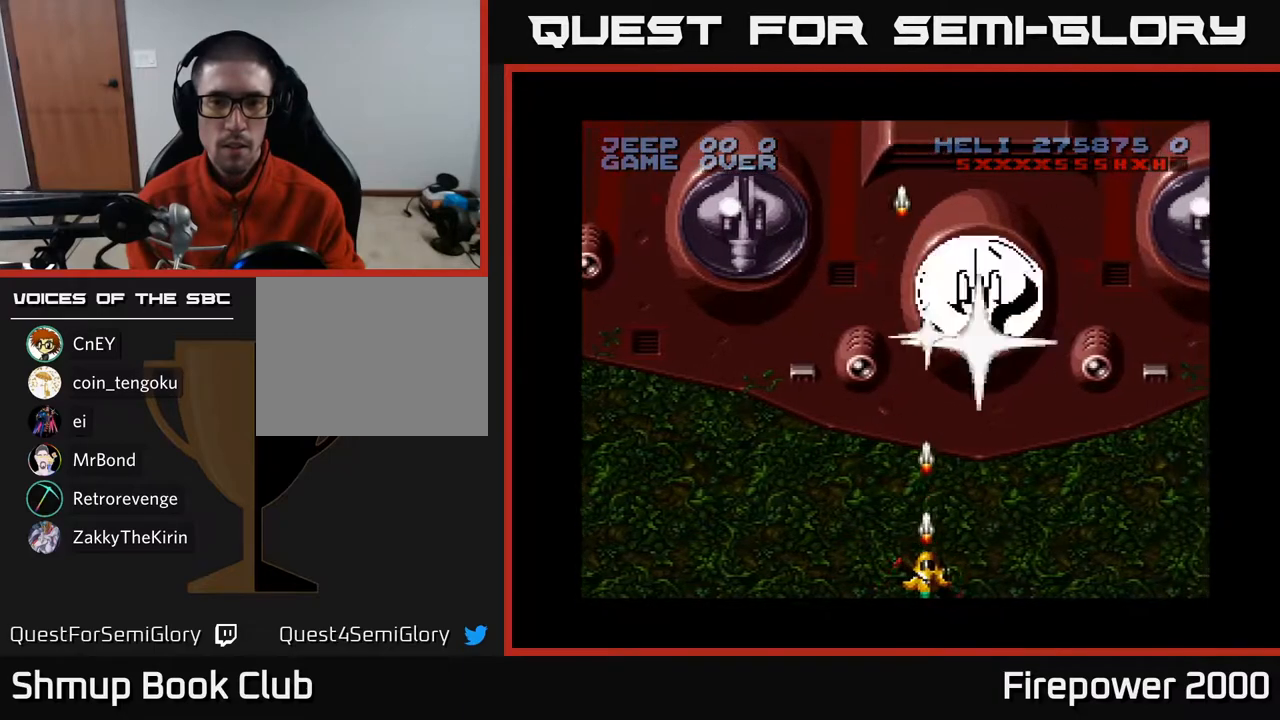
Gameplay with a controller (Xbox layout); each line is a JSON object with the inputs held at the frame after it. "events" lists button and stick changes between this image and that frame as [ms after this image, input, new state], when the widget could be followed in between.
{"buttons": ["A"], "left_stick": "center", "right_stick": "center", "events": []}
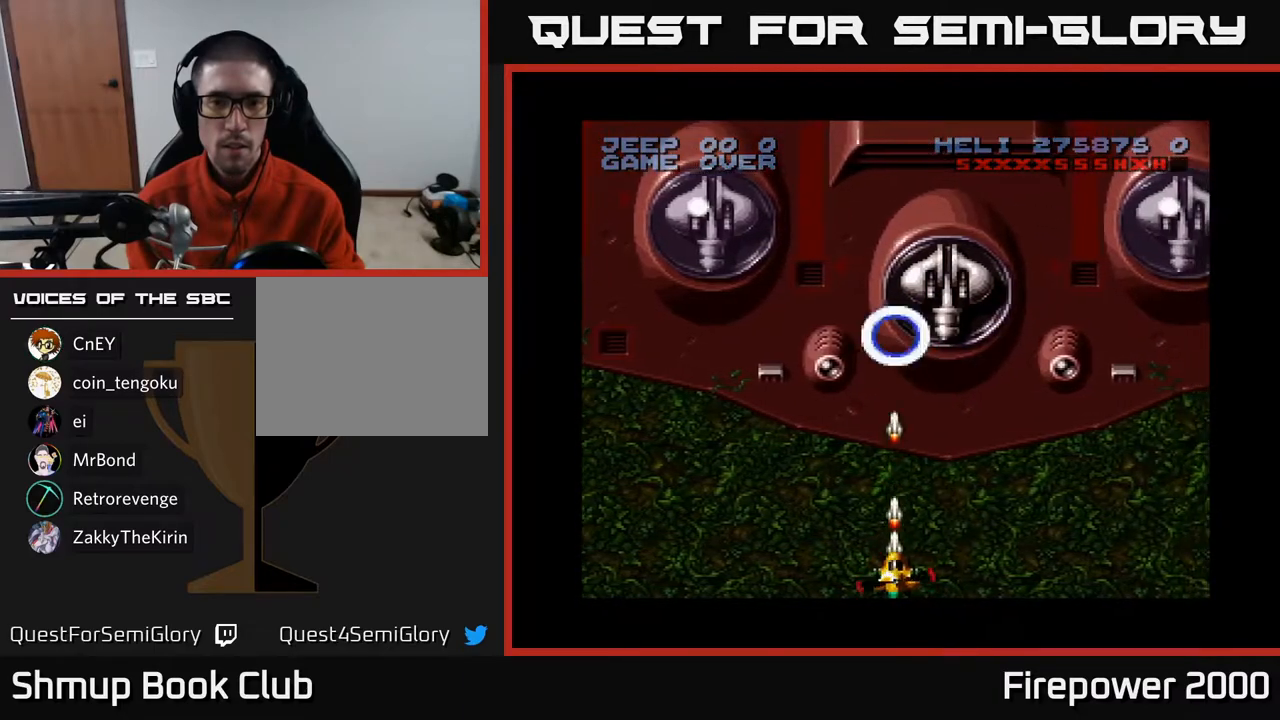
{"buttons": ["A"], "left_stick": "center", "right_stick": "center", "events": []}
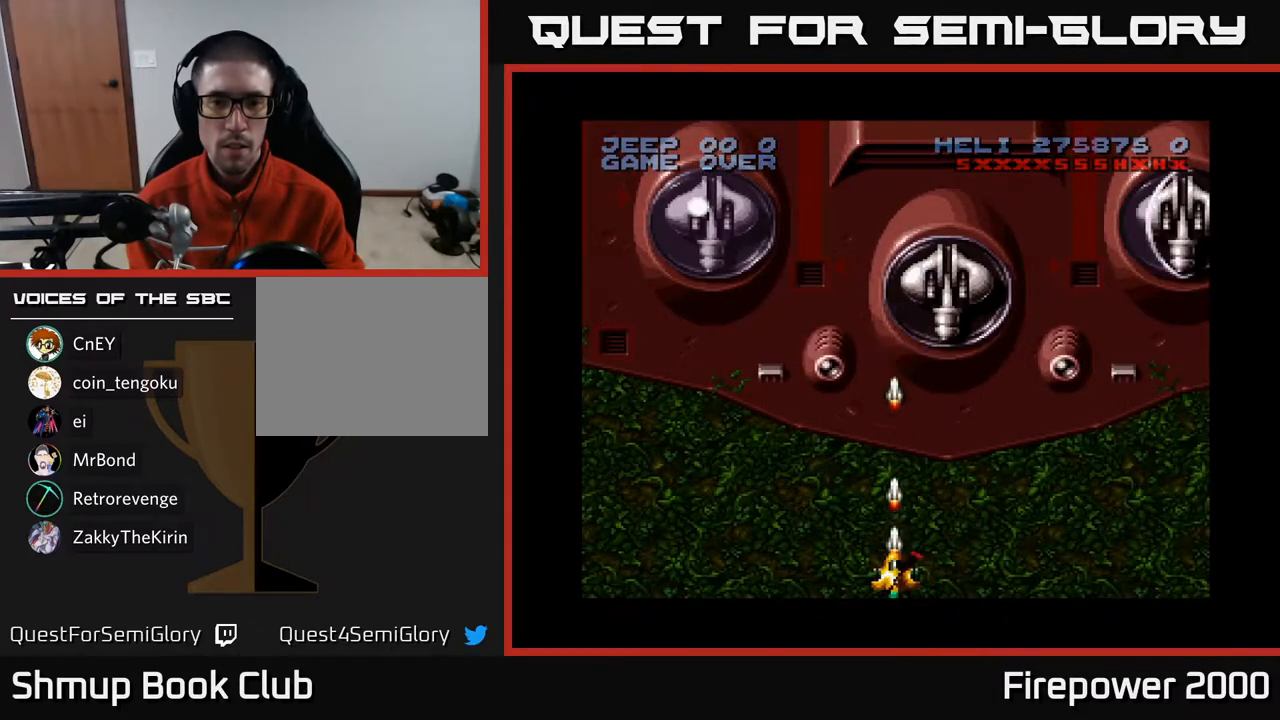
{"buttons": ["A"], "left_stick": "center", "right_stick": "center", "events": []}
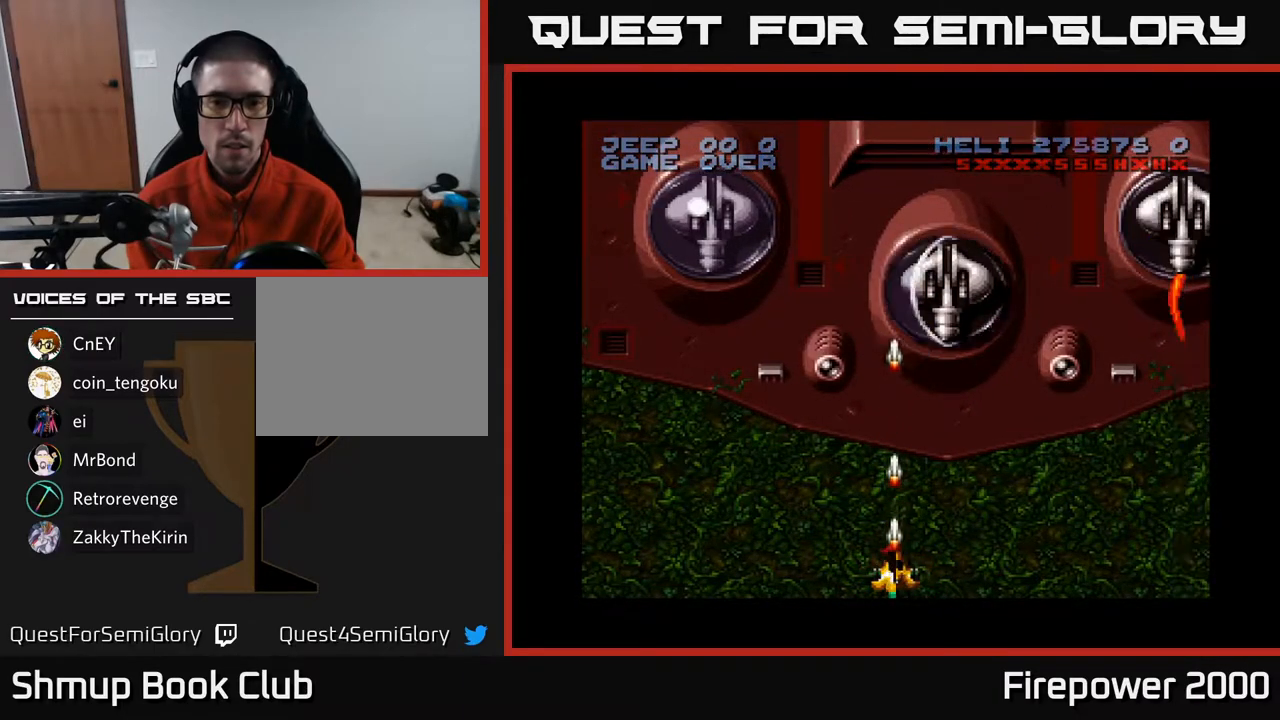
{"buttons": ["A"], "left_stick": "center", "right_stick": "center", "events": []}
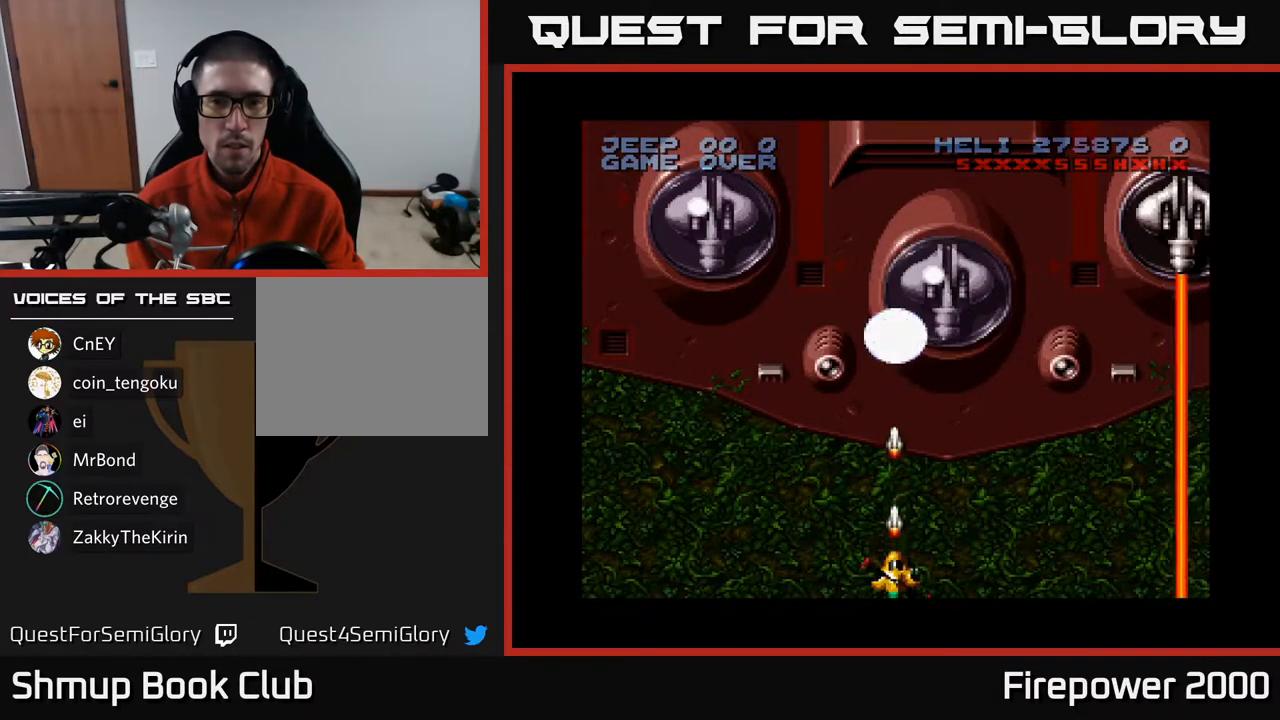
{"buttons": ["A"], "left_stick": "center", "right_stick": "center", "events": []}
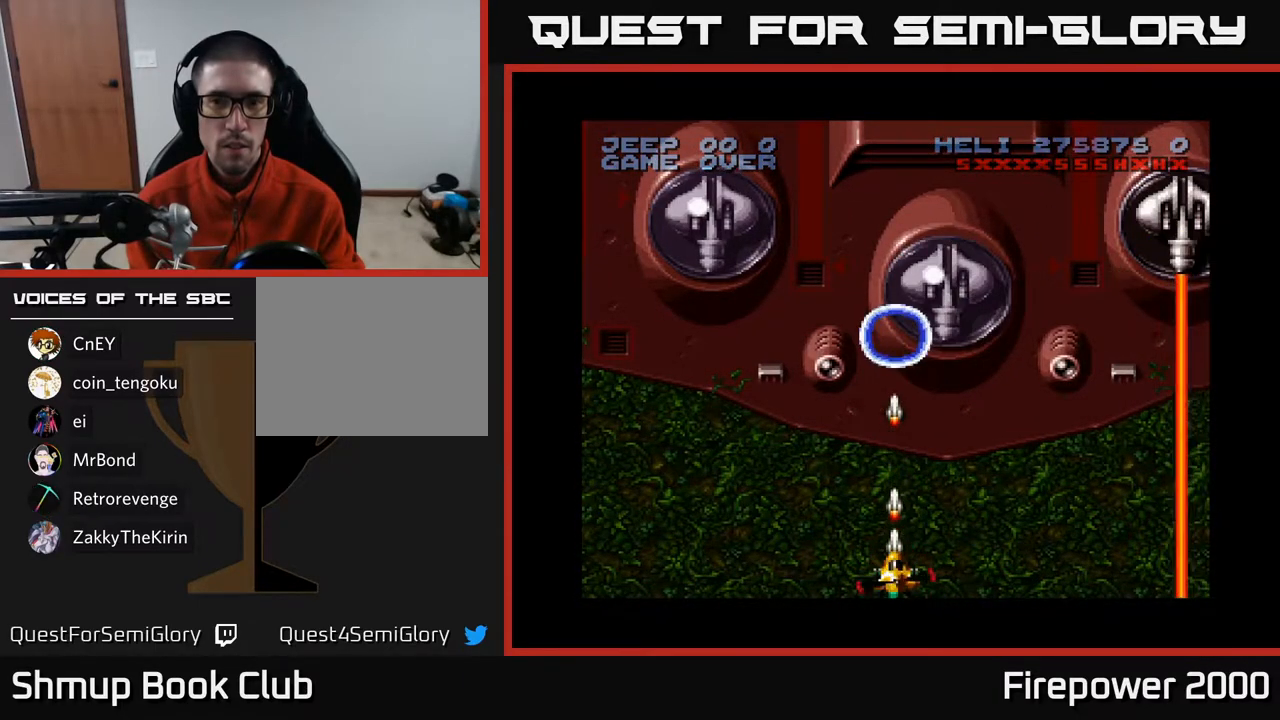
{"buttons": ["A"], "left_stick": "center", "right_stick": "center", "events": []}
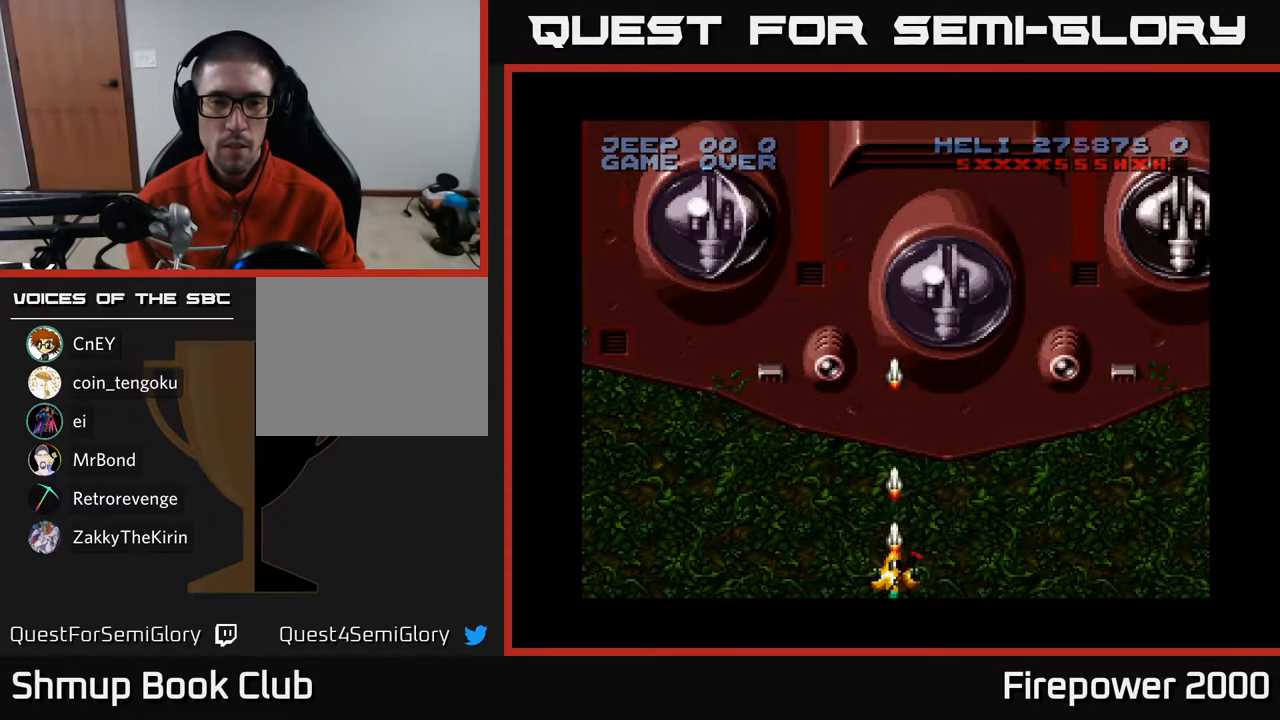
{"buttons": ["A", "DPAD_LEFT"], "left_stick": "center", "right_stick": "center", "events": [[300, "DPAD_LEFT", "down"]]}
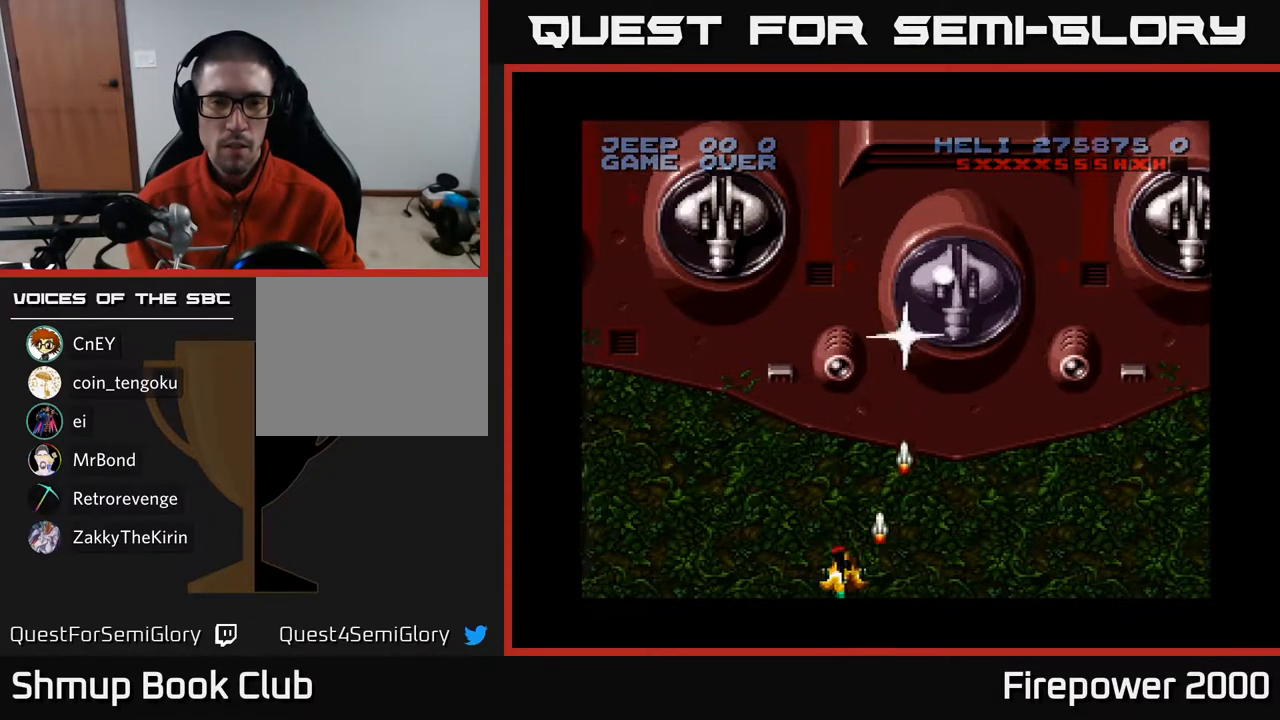
{"buttons": ["A", "DPAD_UP"], "left_stick": "center", "right_stick": "center", "events": [[150, "DPAD_LEFT", "up"], [267, "DPAD_UP", "down"], [300, "X", "down"], [433, "X", "up"]]}
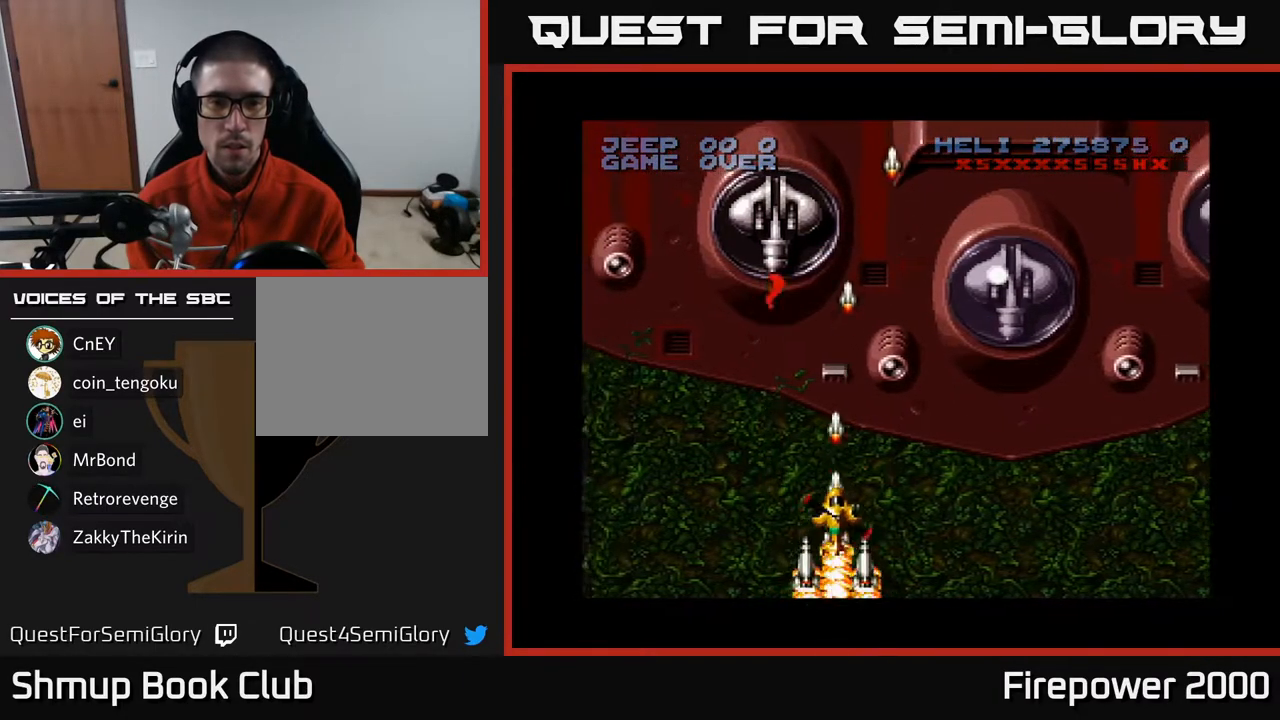
{"buttons": ["A"], "left_stick": "center", "right_stick": "center", "events": [[400, "DPAD_UP", "up"]]}
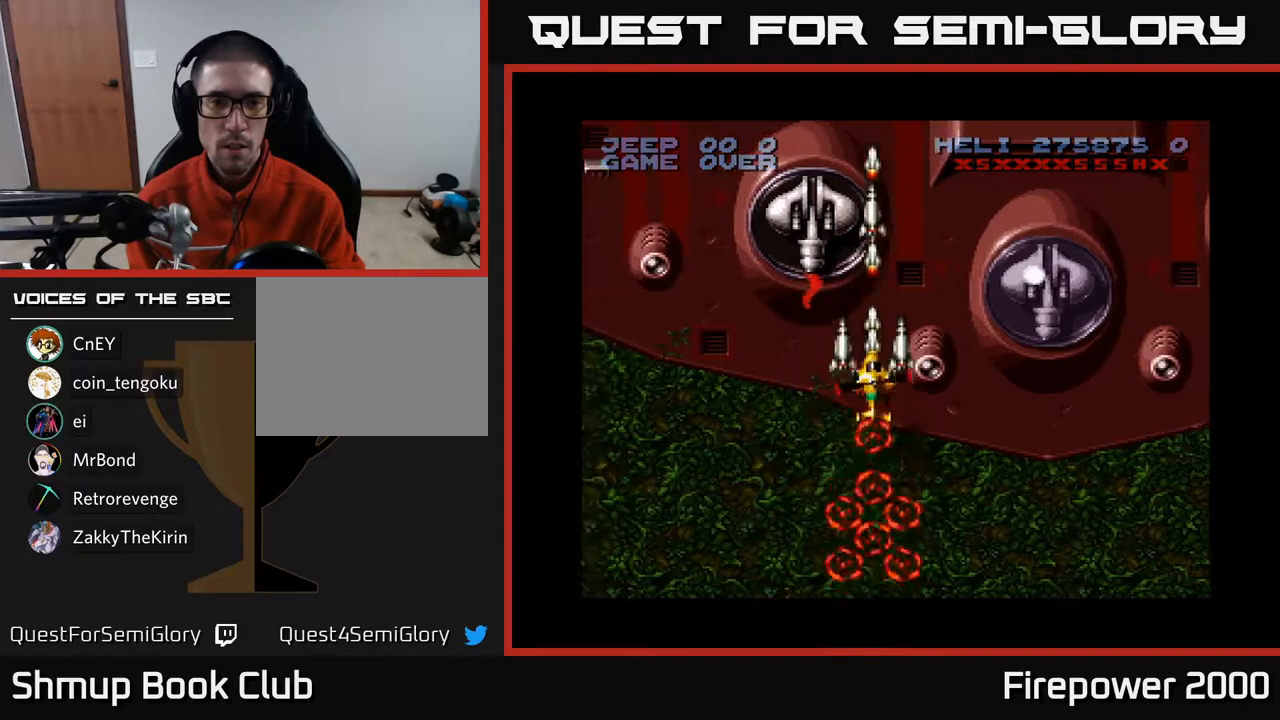
{"buttons": ["A"], "left_stick": "center", "right_stick": "center", "events": []}
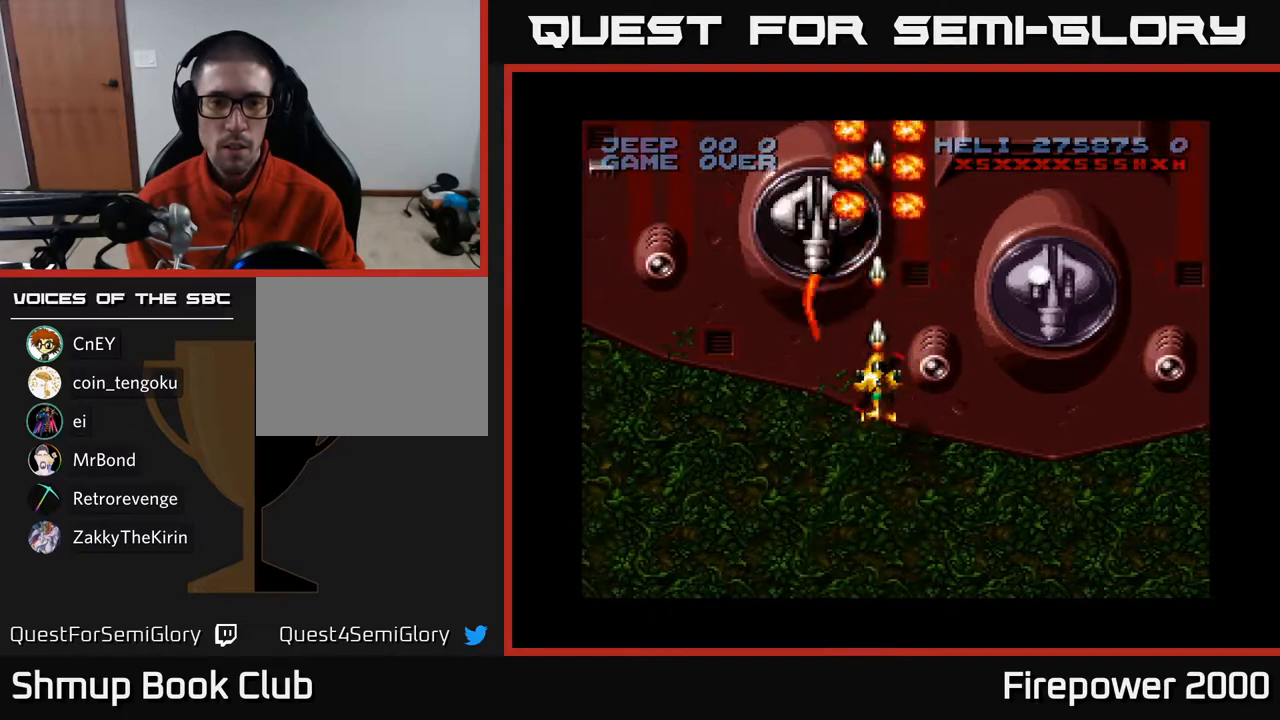
{"buttons": ["A"], "left_stick": "center", "right_stick": "center", "events": [[250, "DPAD_LEFT", "down"], [317, "DPAD_LEFT", "up"]]}
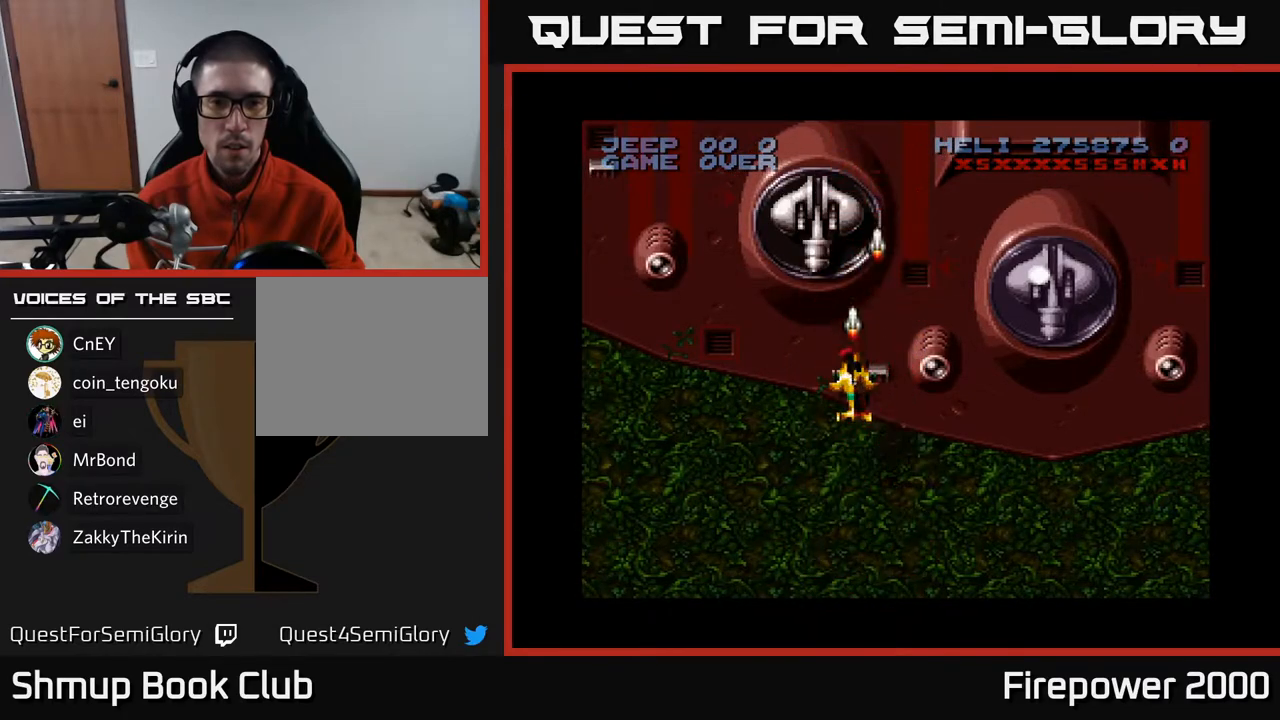
{"buttons": ["A"], "left_stick": "center", "right_stick": "center", "events": []}
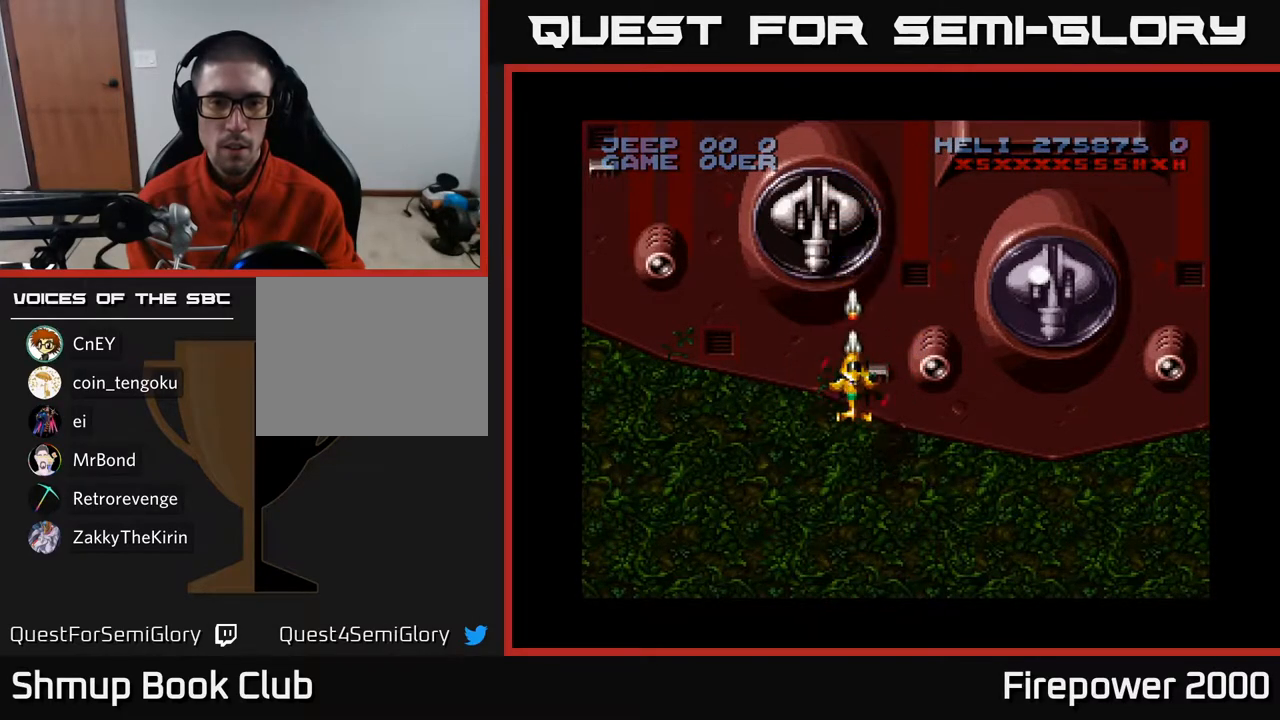
{"buttons": ["A"], "left_stick": "center", "right_stick": "center", "events": []}
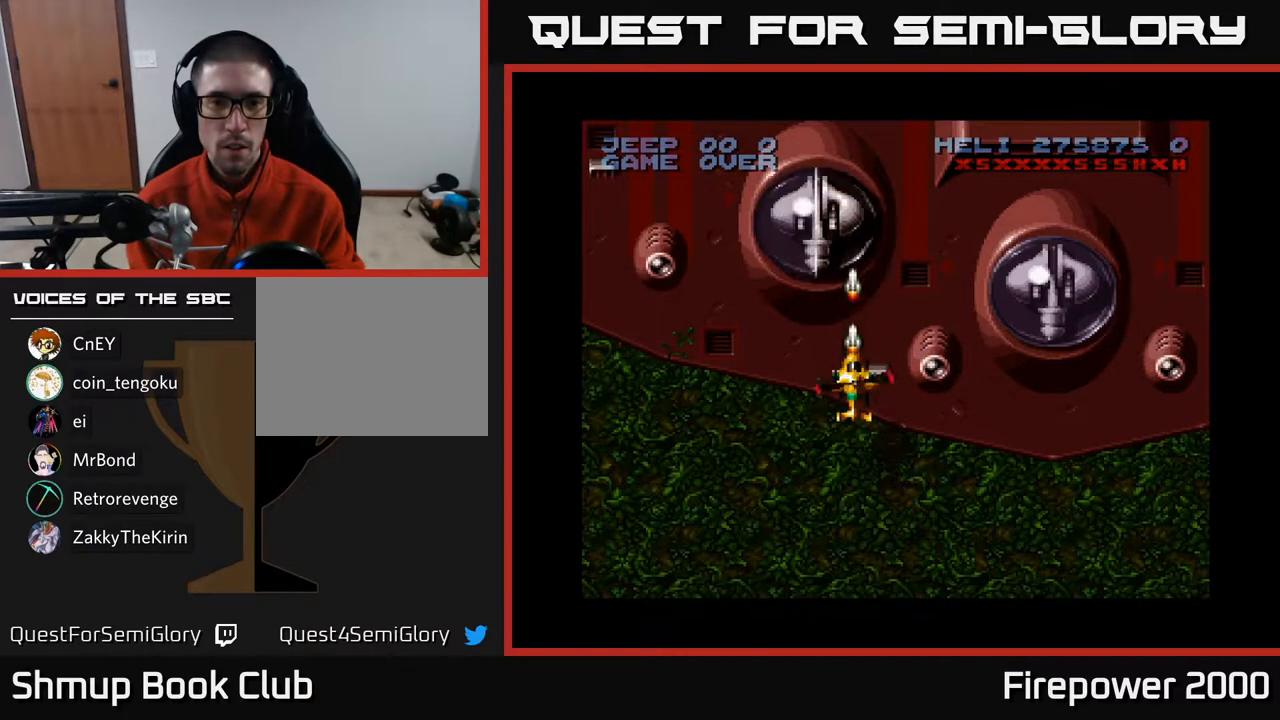
{"buttons": ["A"], "left_stick": "center", "right_stick": "center", "events": []}
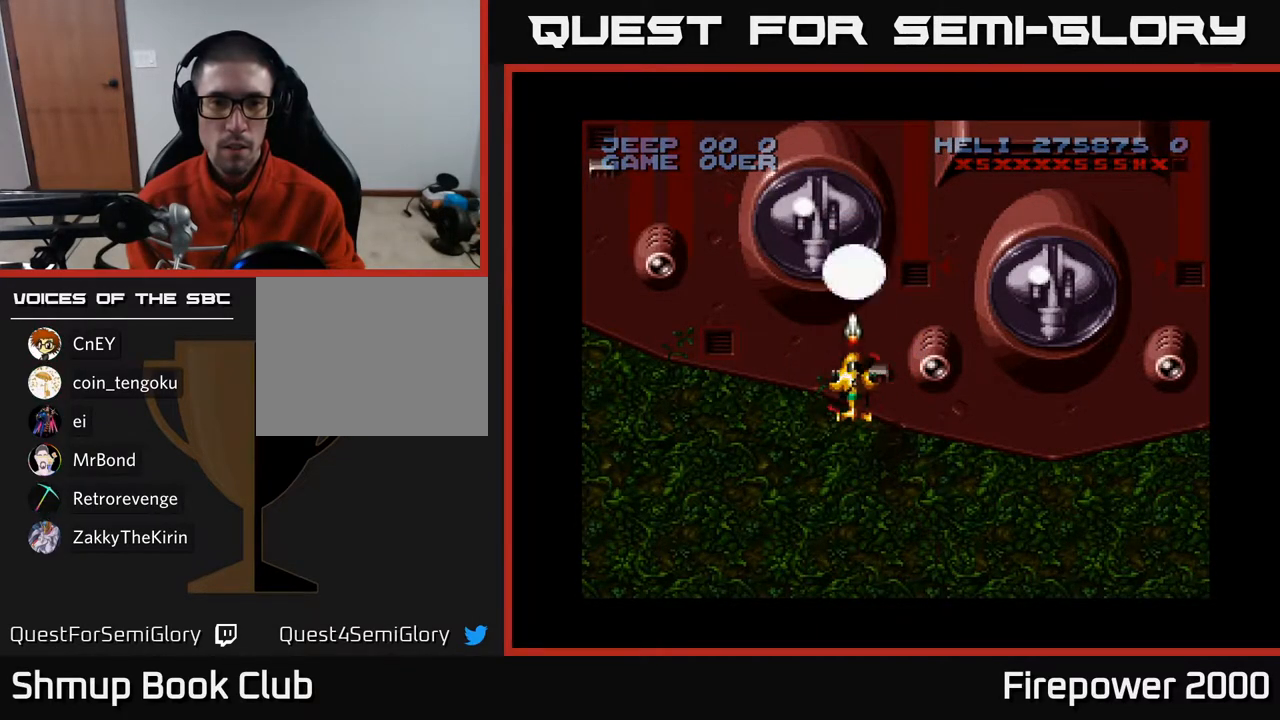
{"buttons": ["A", "DPAD_DOWN"], "left_stick": "center", "right_stick": "center", "events": [[283, "DPAD_DOWN", "down"]]}
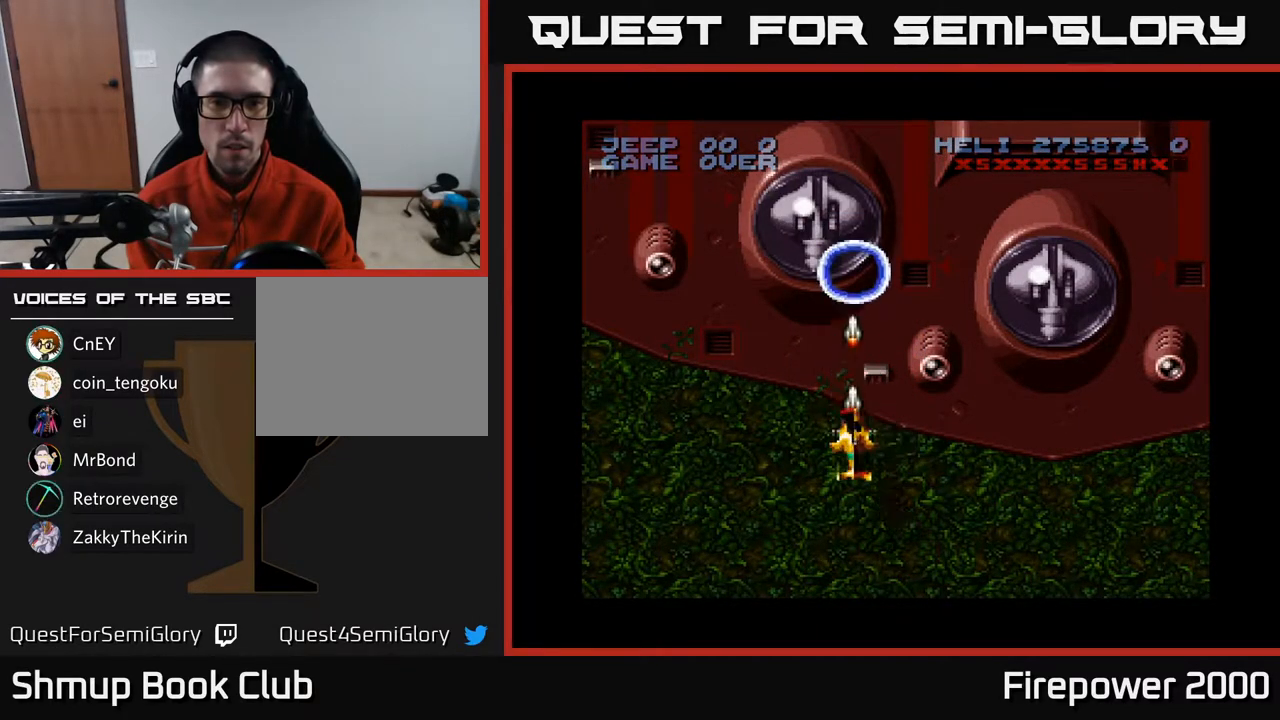
{"buttons": ["A"], "left_stick": "center", "right_stick": "center", "events": [[417, "DPAD_DOWN", "up"]]}
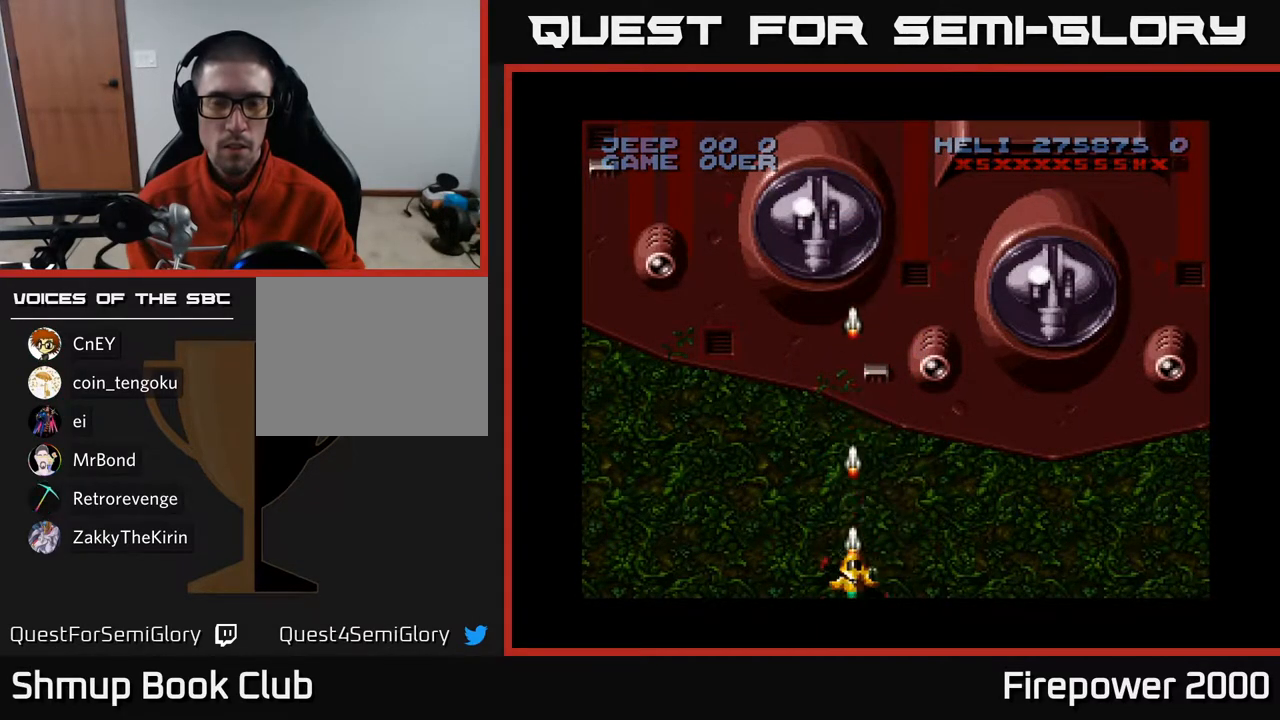
{"buttons": ["A", "DPAD_UP"], "left_stick": "center", "right_stick": "center", "events": [[400, "DPAD_UP", "down"]]}
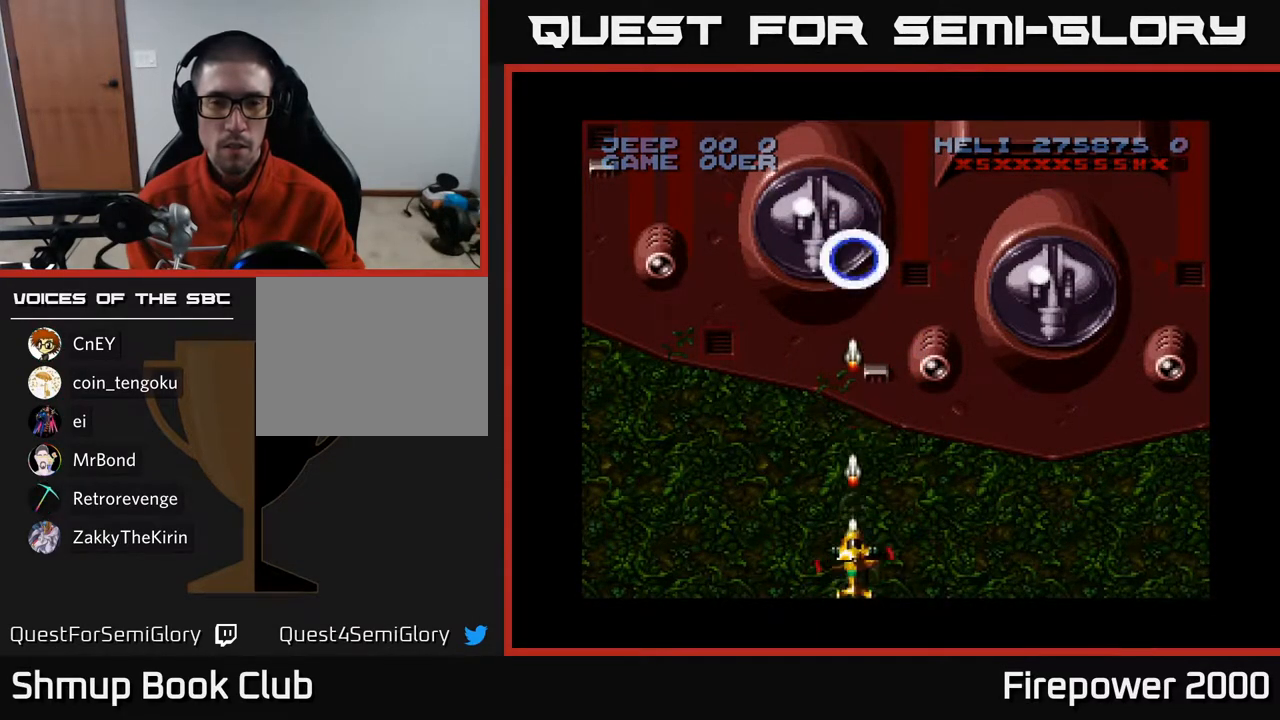
{"buttons": ["A"], "left_stick": "center", "right_stick": "center", "events": [[417, "DPAD_UP", "up"]]}
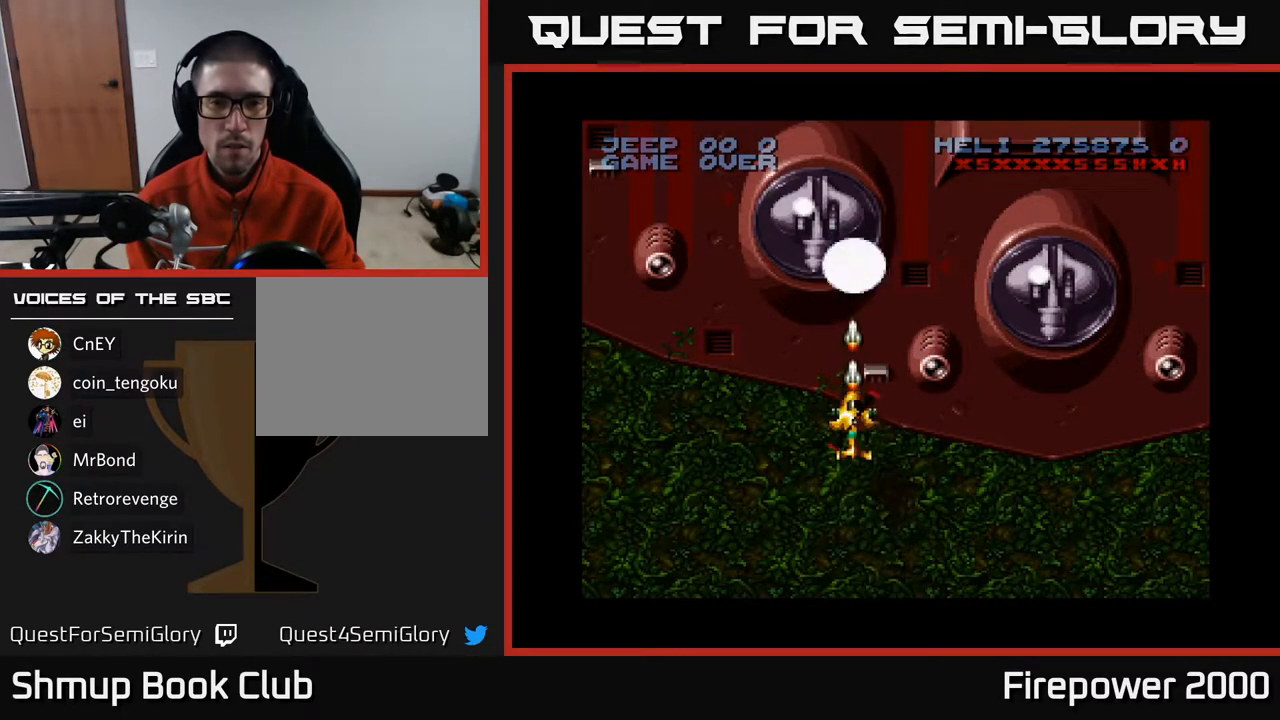
{"buttons": ["A"], "left_stick": "center", "right_stick": "center", "events": []}
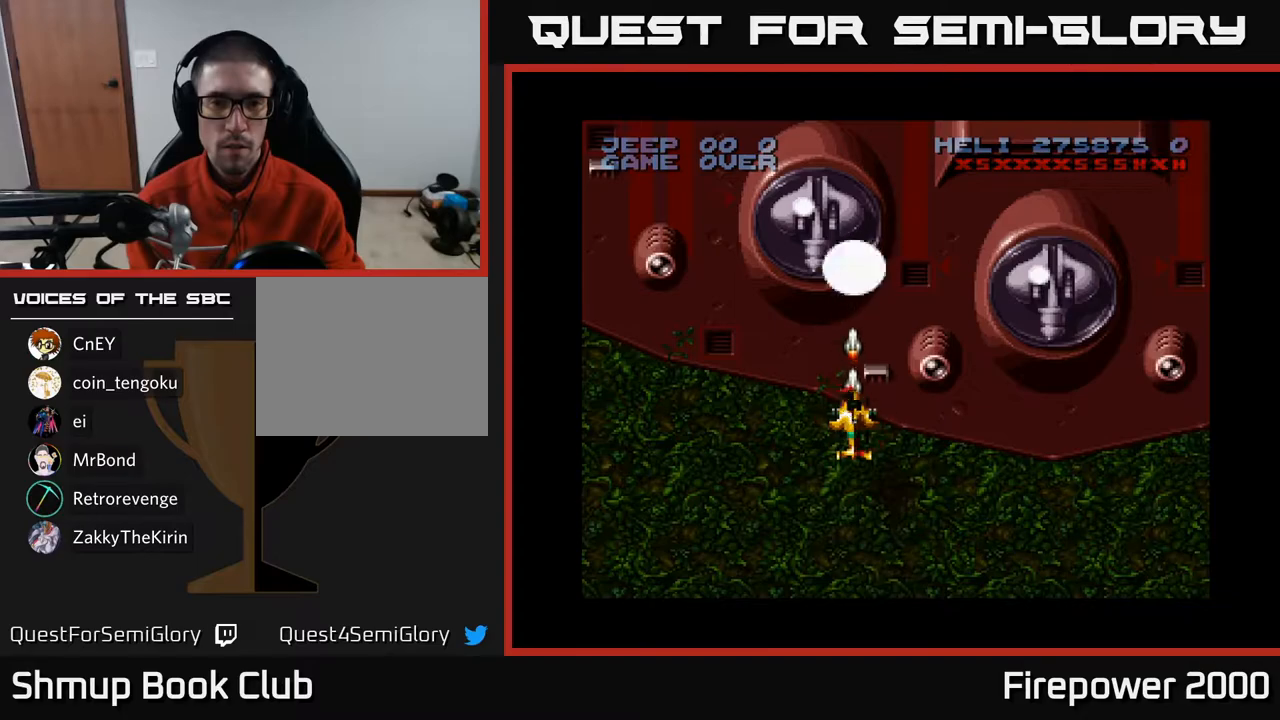
{"buttons": ["A", "DPAD_DOWN"], "left_stick": "center", "right_stick": "center", "events": [[367, "DPAD_DOWN", "down"]]}
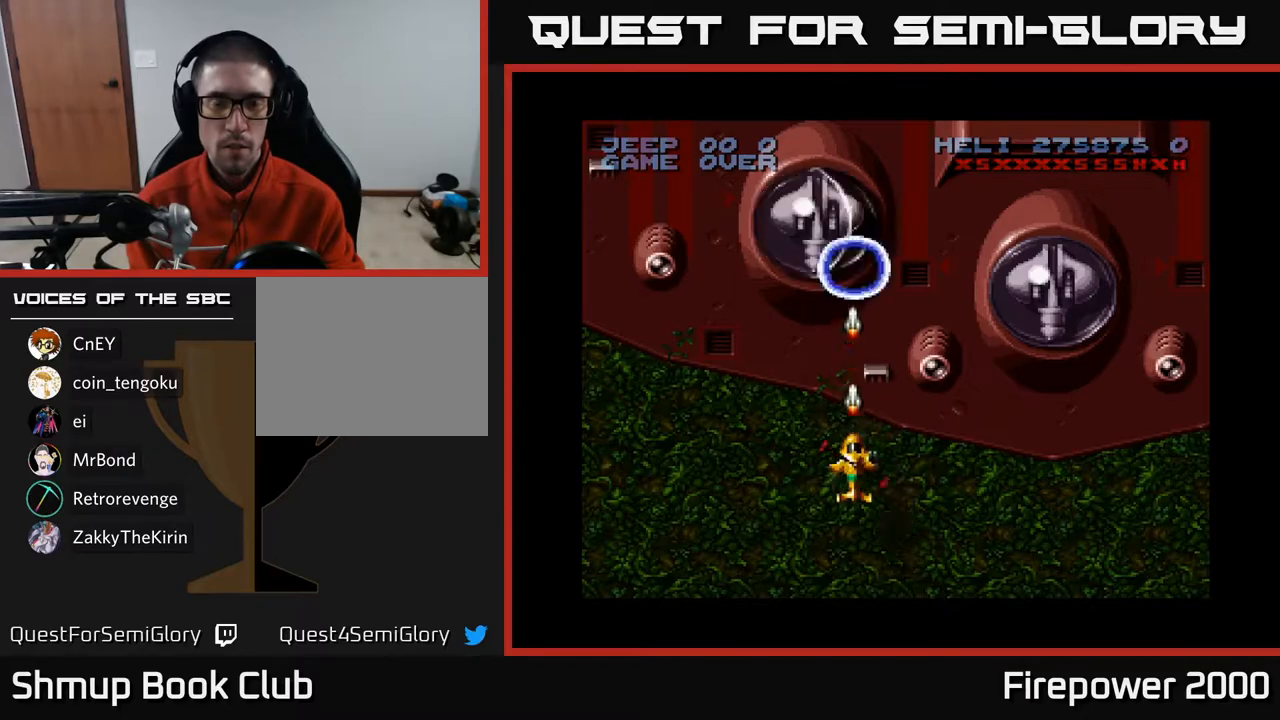
{"buttons": ["A", "DPAD_UP"], "left_stick": "center", "right_stick": "center", "events": [[167, "DPAD_DOWN", "up"], [433, "DPAD_UP", "down"]]}
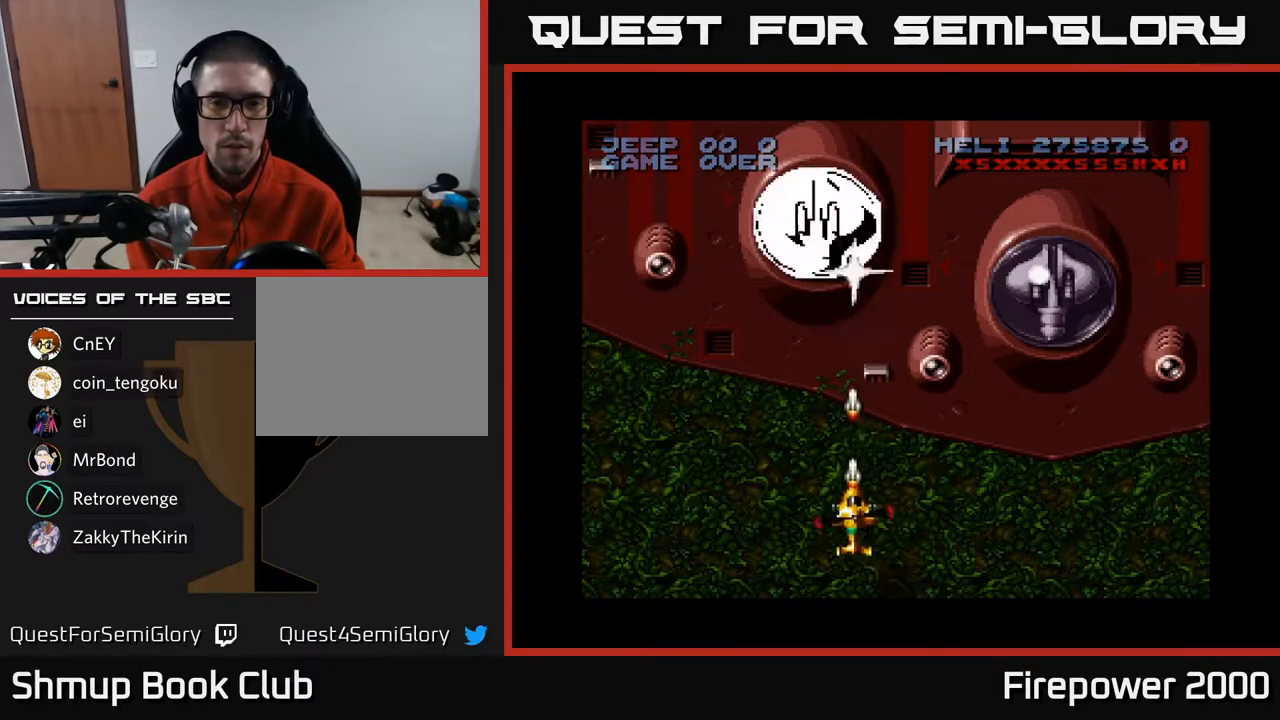
{"buttons": ["A", "DPAD_UP"], "left_stick": "center", "right_stick": "center", "events": []}
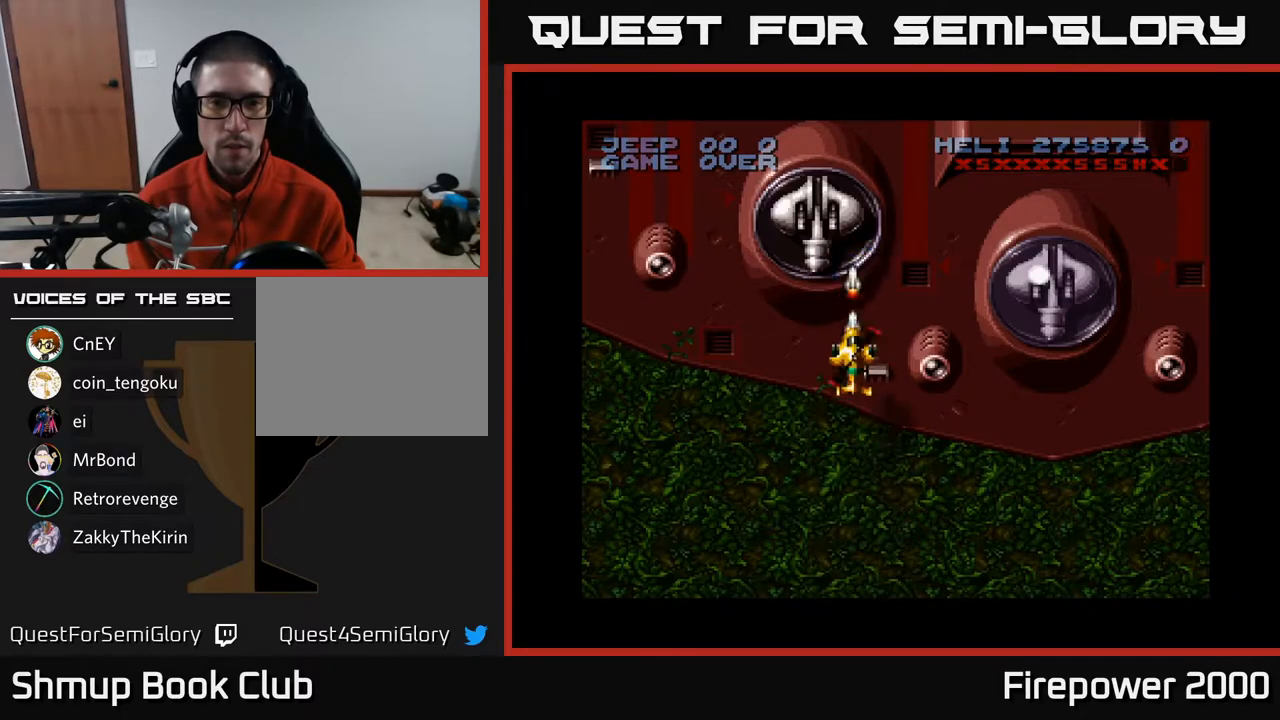
{"buttons": ["A", "X", "DPAD_UP", "DPAD_LEFT"], "left_stick": "center", "right_stick": "center", "events": [[433, "DPAD_LEFT", "down"], [450, "X", "down"]]}
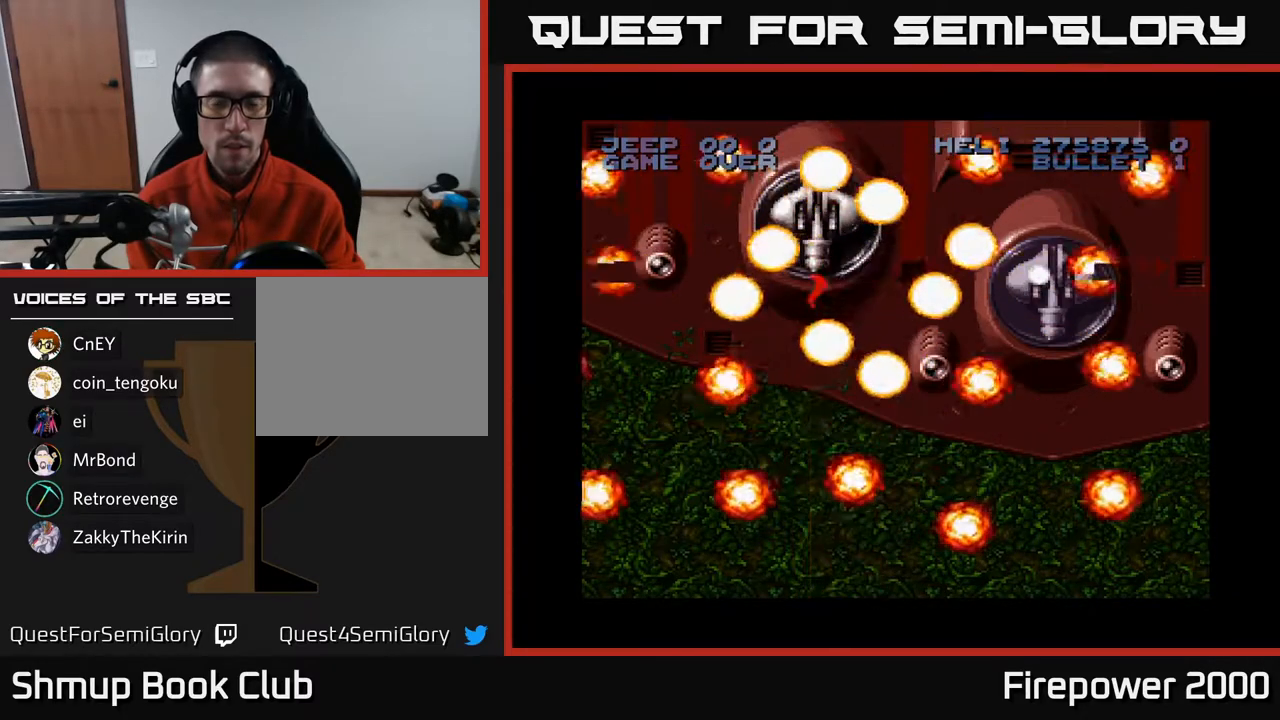
{"buttons": ["A"], "left_stick": "center", "right_stick": "center", "events": [[17, "DPAD_LEFT", "up"], [17, "DPAD_UP", "up"], [50, "DPAD_RIGHT", "down"], [50, "X", "up"], [133, "DPAD_RIGHT", "up"]]}
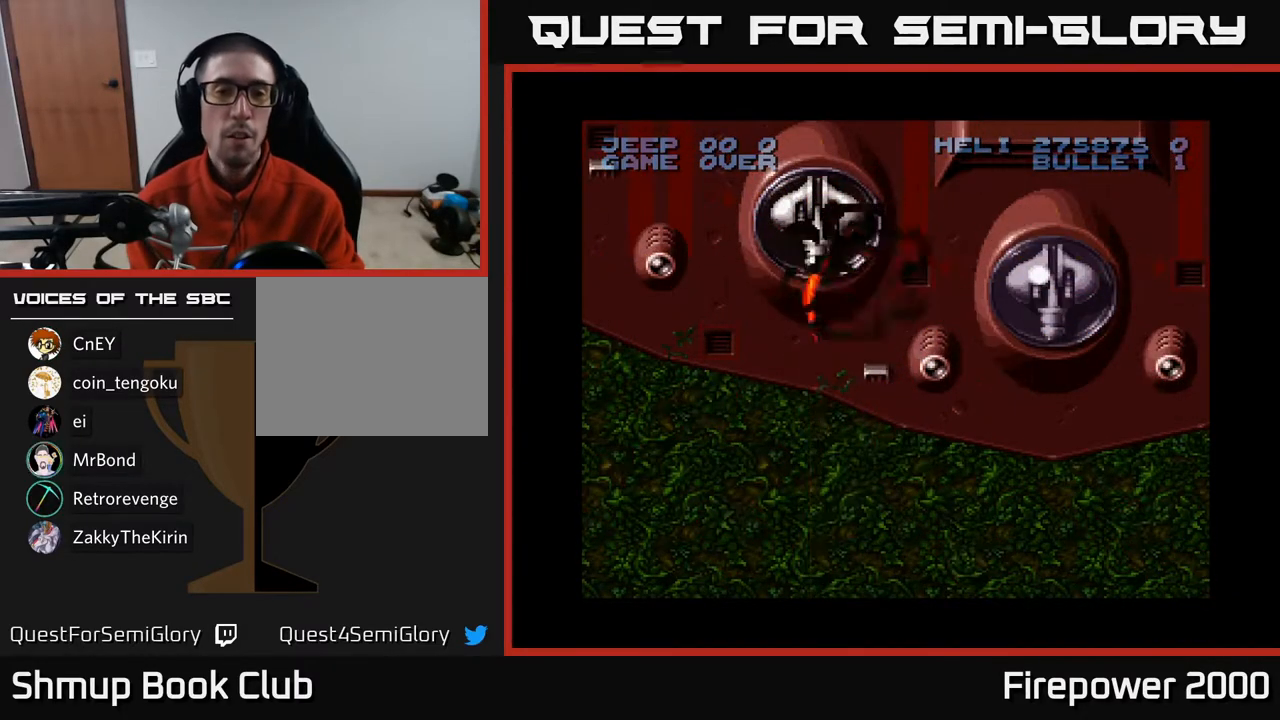
{"buttons": ["A"], "left_stick": "center", "right_stick": "center", "events": []}
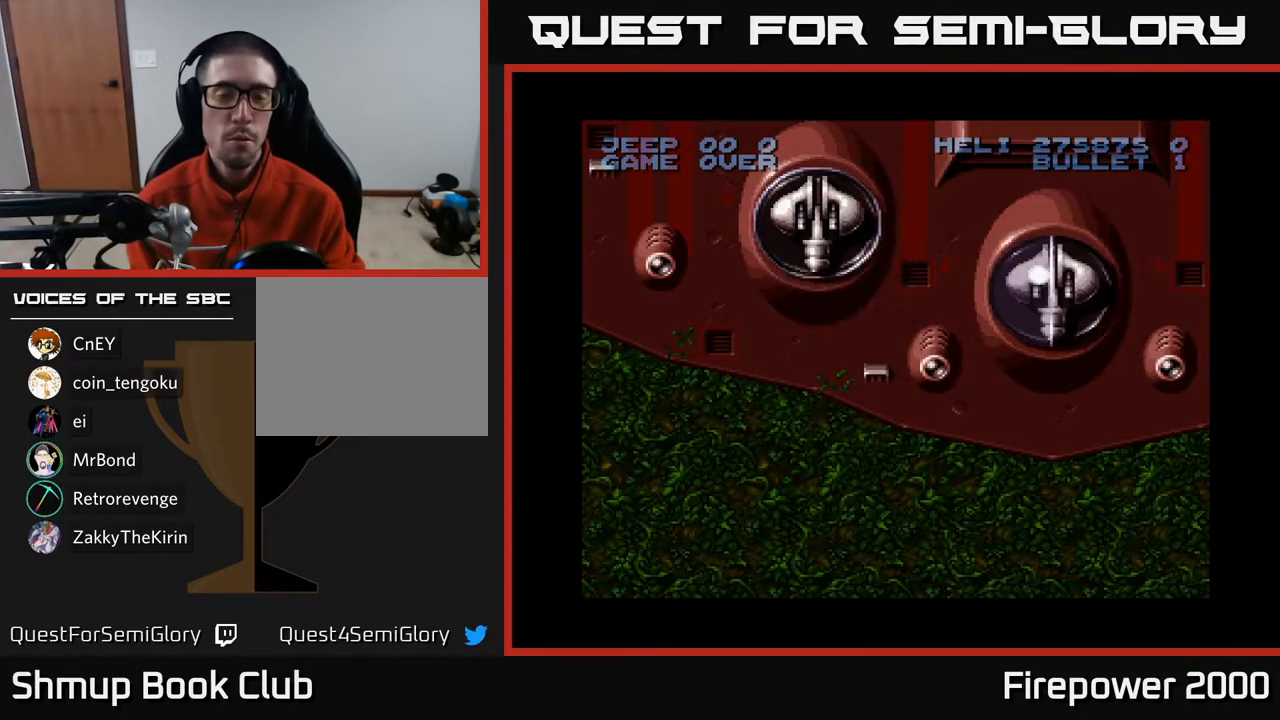
{"buttons": ["A"], "left_stick": "center", "right_stick": "center", "events": []}
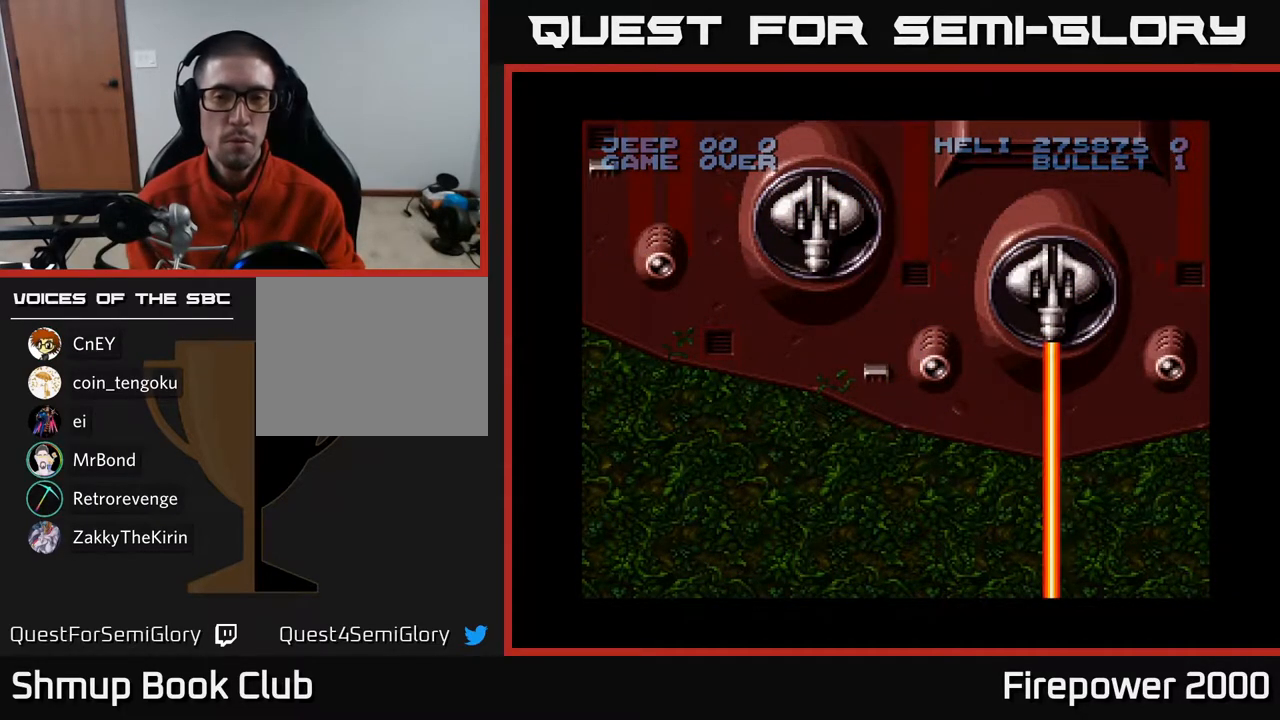
{"buttons": ["A"], "left_stick": "center", "right_stick": "center", "events": []}
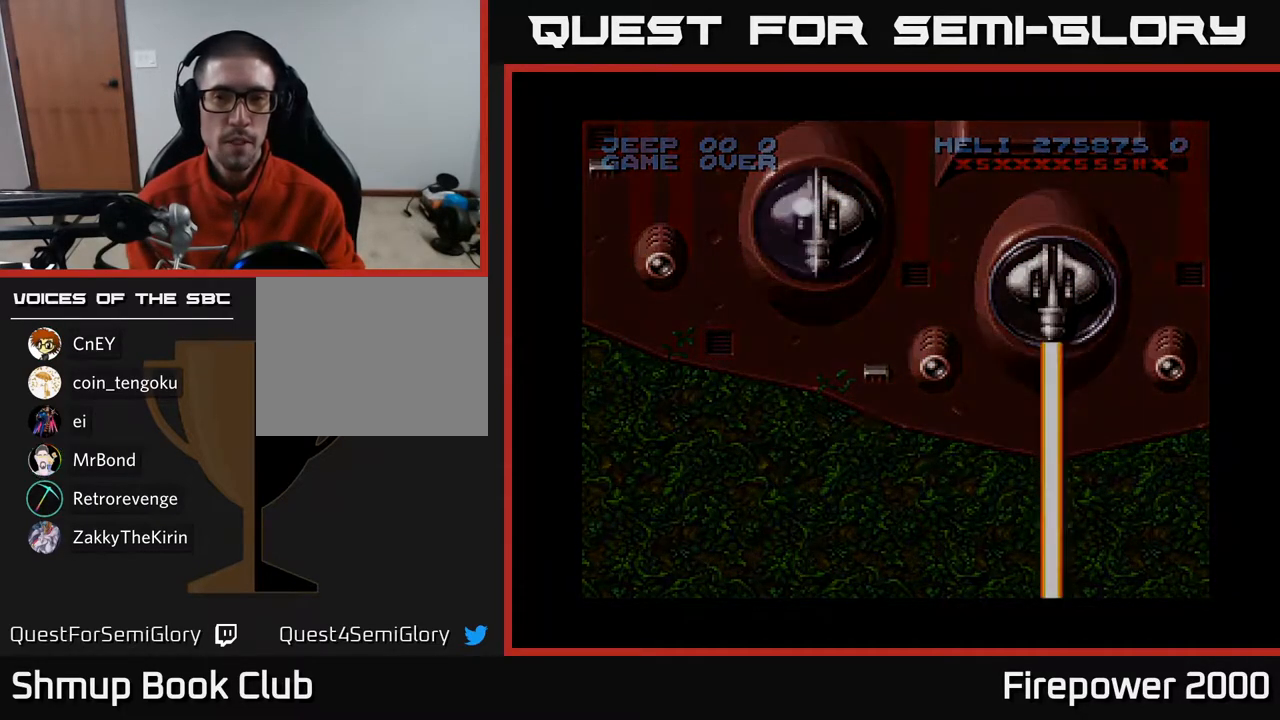
{"buttons": ["A"], "left_stick": "center", "right_stick": "center", "events": []}
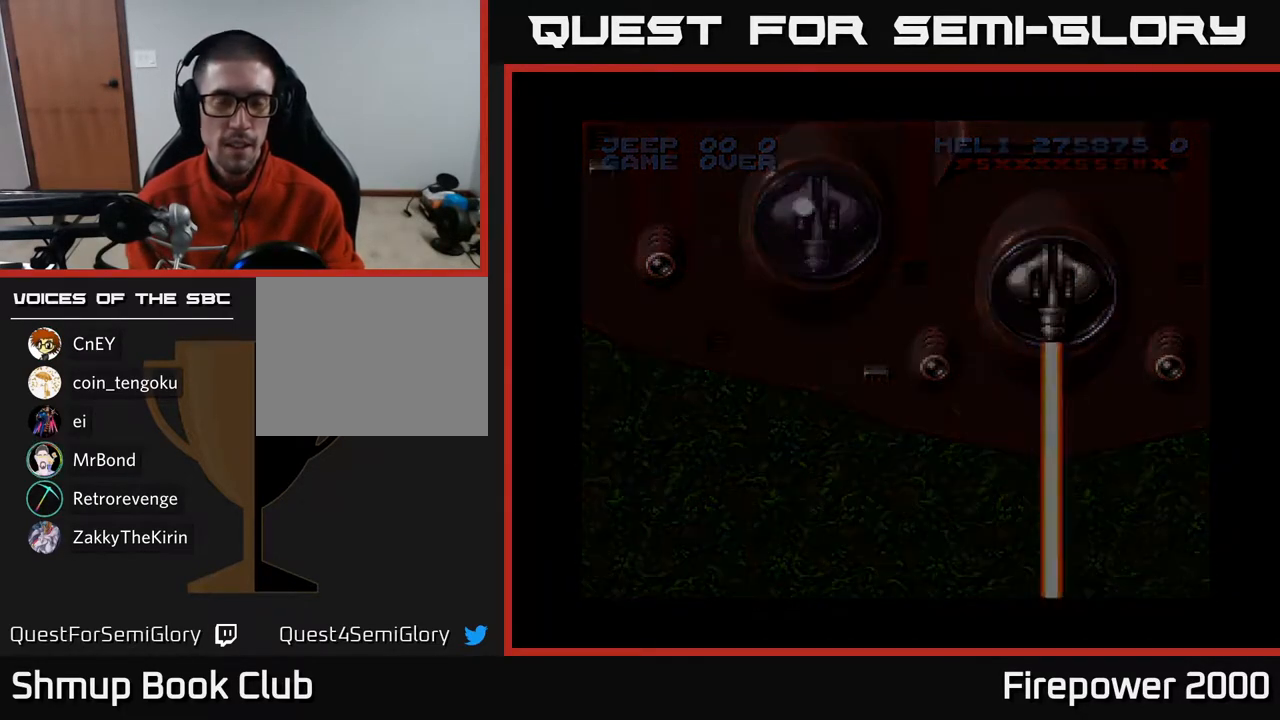
{"buttons": [], "left_stick": "center", "right_stick": "center", "events": [[17, "A", "up"]]}